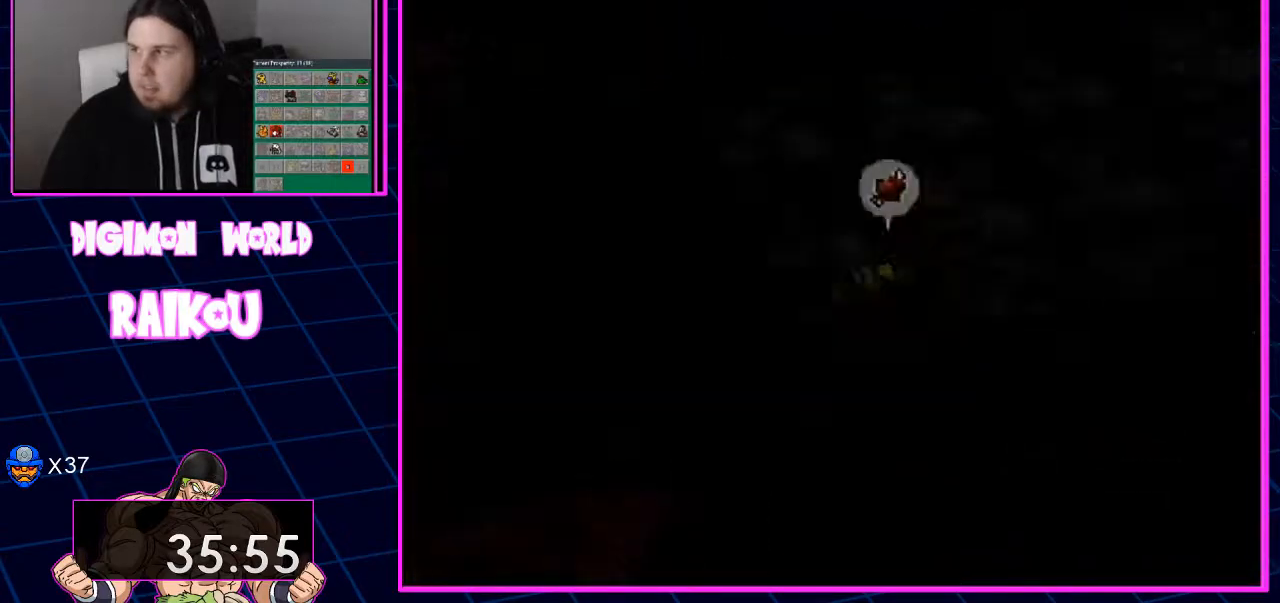
Gameplay with a controller (PlayStation layout); each line is a JSON object with the inputs held at the frame after it. "events" lists button and stick changes between this image and that frame as [ms after this image, input, new state], when the widget could be followed in between.
{"buttons": ["DPAD_RIGHT"], "left_stick": "center", "right_stick": "center", "events": []}
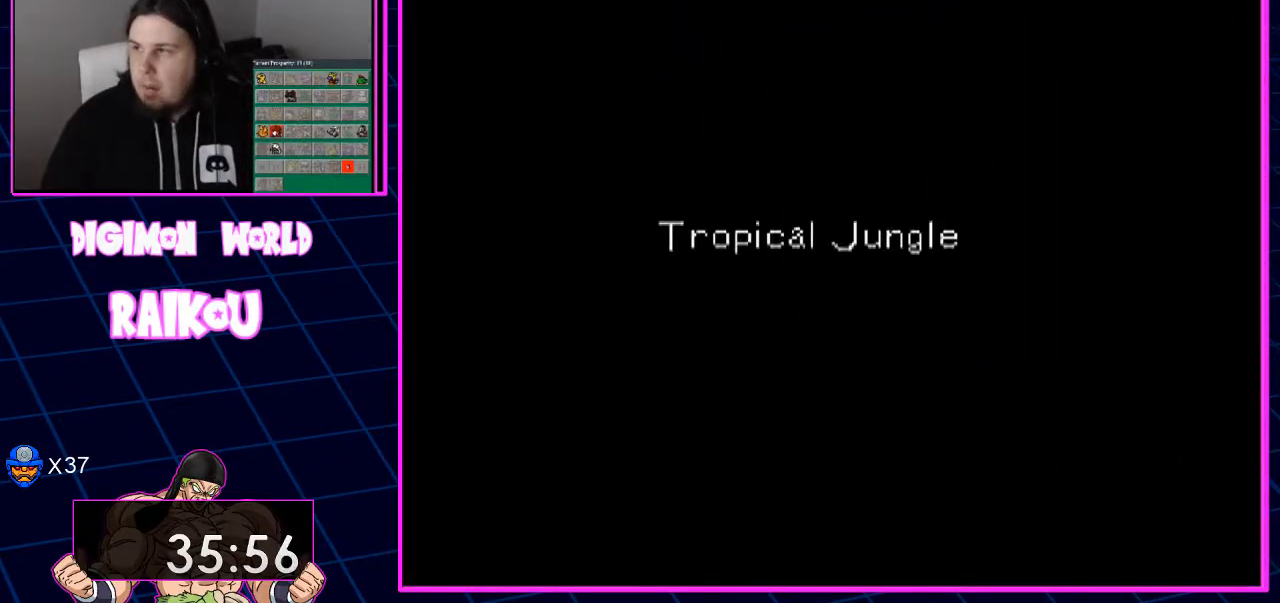
{"buttons": ["DPAD_DOWN", "DPAD_RIGHT"], "left_stick": "center", "right_stick": "center", "events": [[83, "DPAD_DOWN", "down"], [83, "DPAD_RIGHT", "up"], [150, "DPAD_RIGHT", "down"]]}
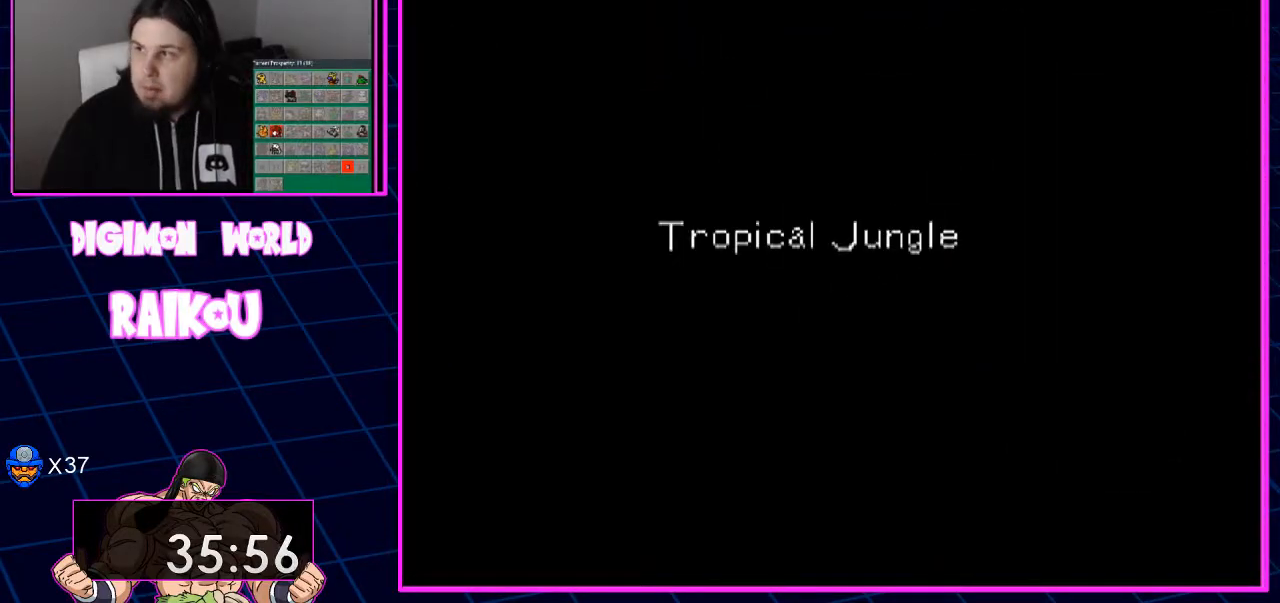
{"buttons": ["DPAD_DOWN", "DPAD_RIGHT"], "left_stick": "center", "right_stick": "center", "events": []}
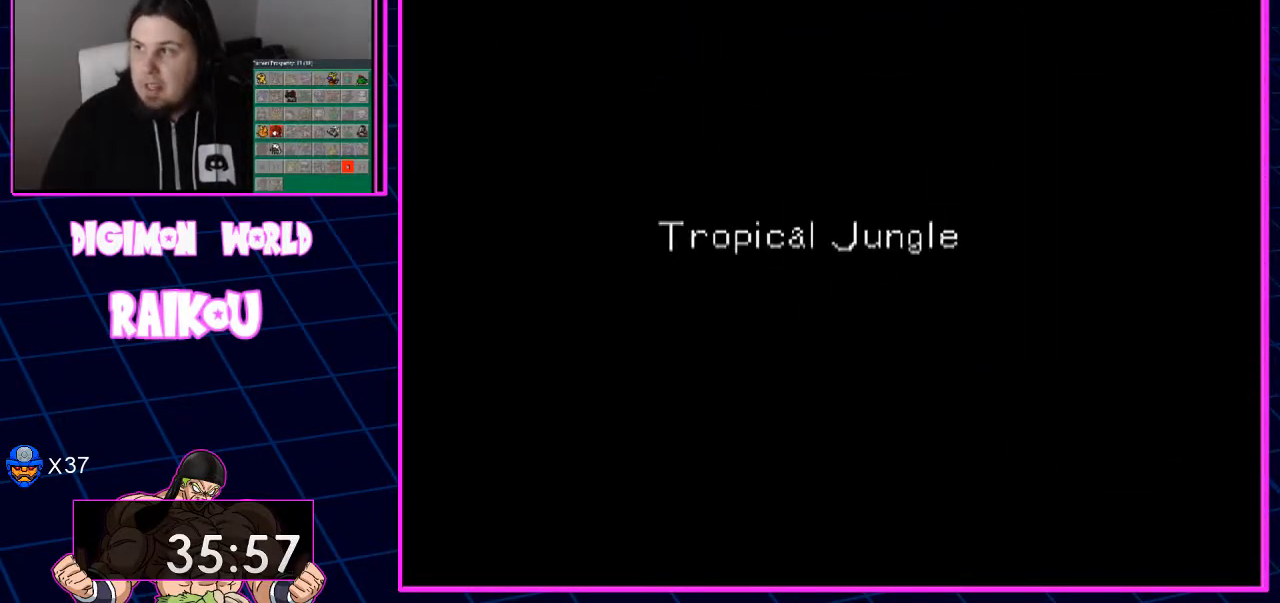
{"buttons": ["DPAD_DOWN", "DPAD_RIGHT"], "left_stick": "center", "right_stick": "center", "events": []}
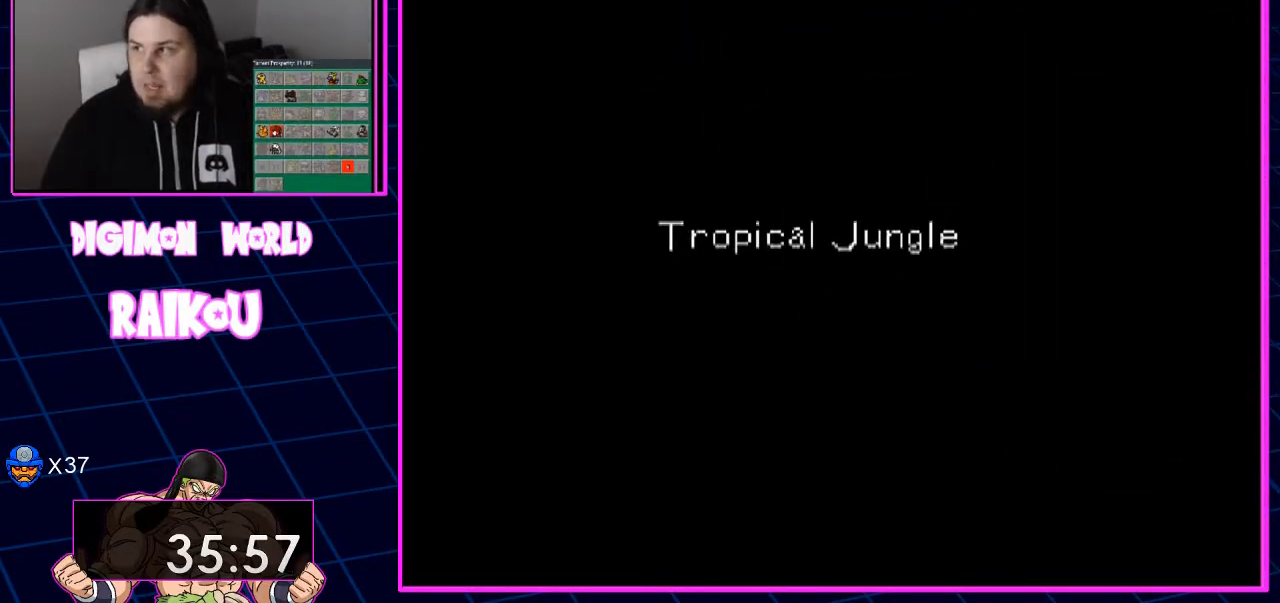
{"buttons": ["DPAD_DOWN", "DPAD_RIGHT"], "left_stick": "center", "right_stick": "center", "events": []}
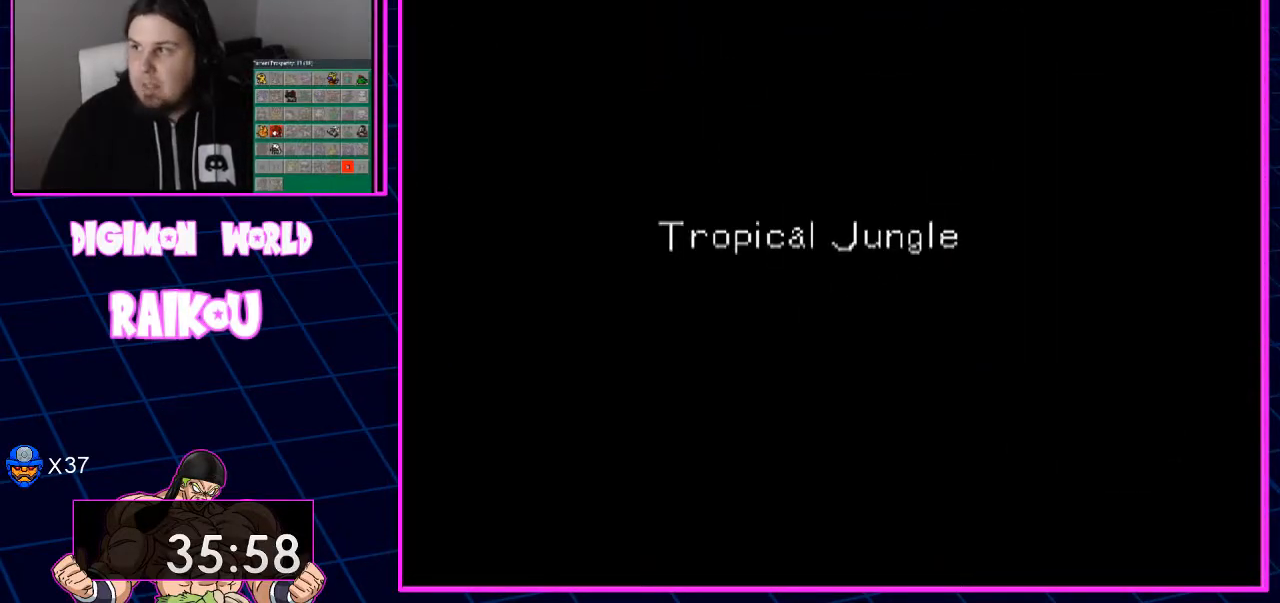
{"buttons": ["DPAD_DOWN", "DPAD_RIGHT"], "left_stick": "center", "right_stick": "center", "events": []}
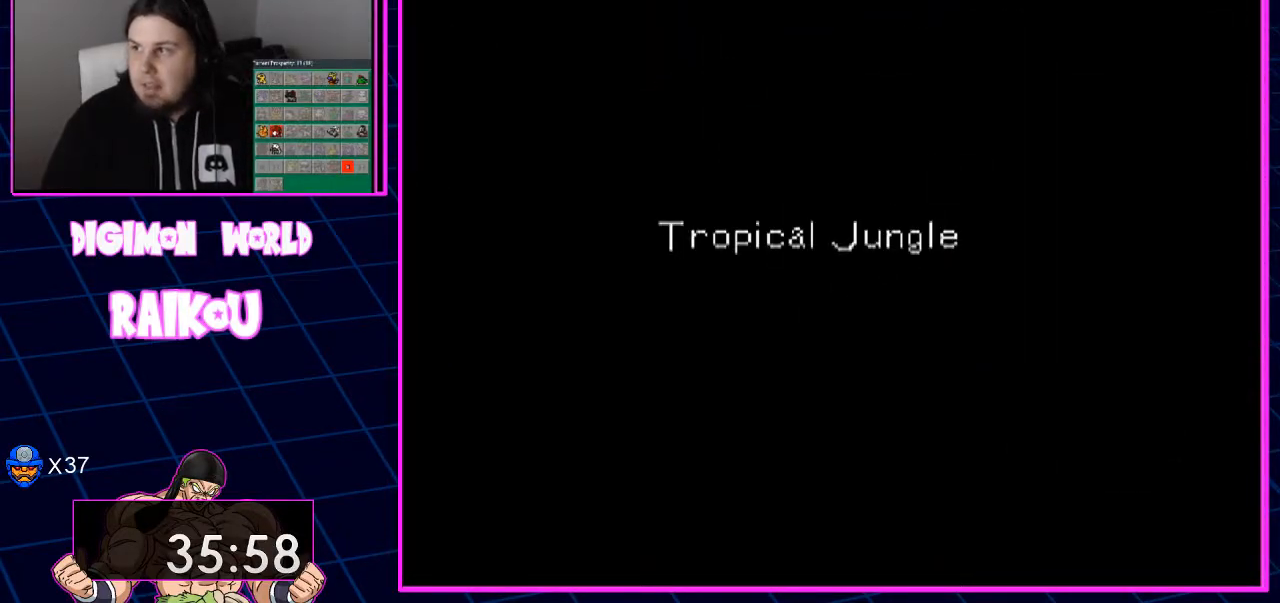
{"buttons": ["DPAD_DOWN", "DPAD_RIGHT"], "left_stick": "center", "right_stick": "center", "events": []}
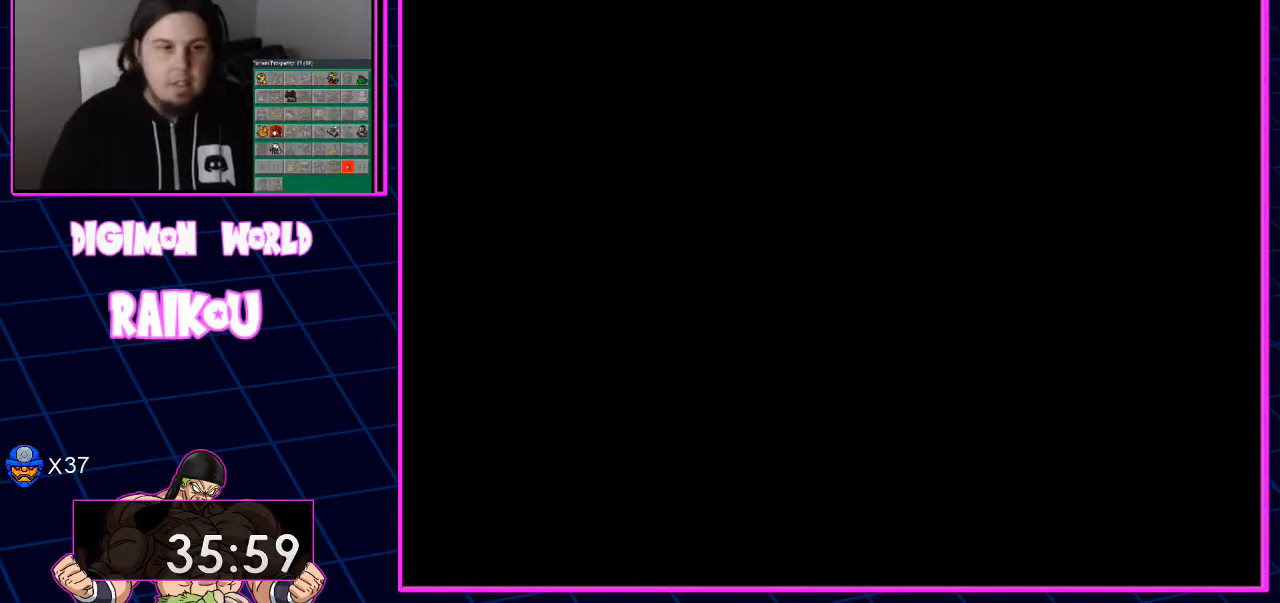
{"buttons": ["DPAD_DOWN", "DPAD_RIGHT"], "left_stick": "center", "right_stick": "center", "events": []}
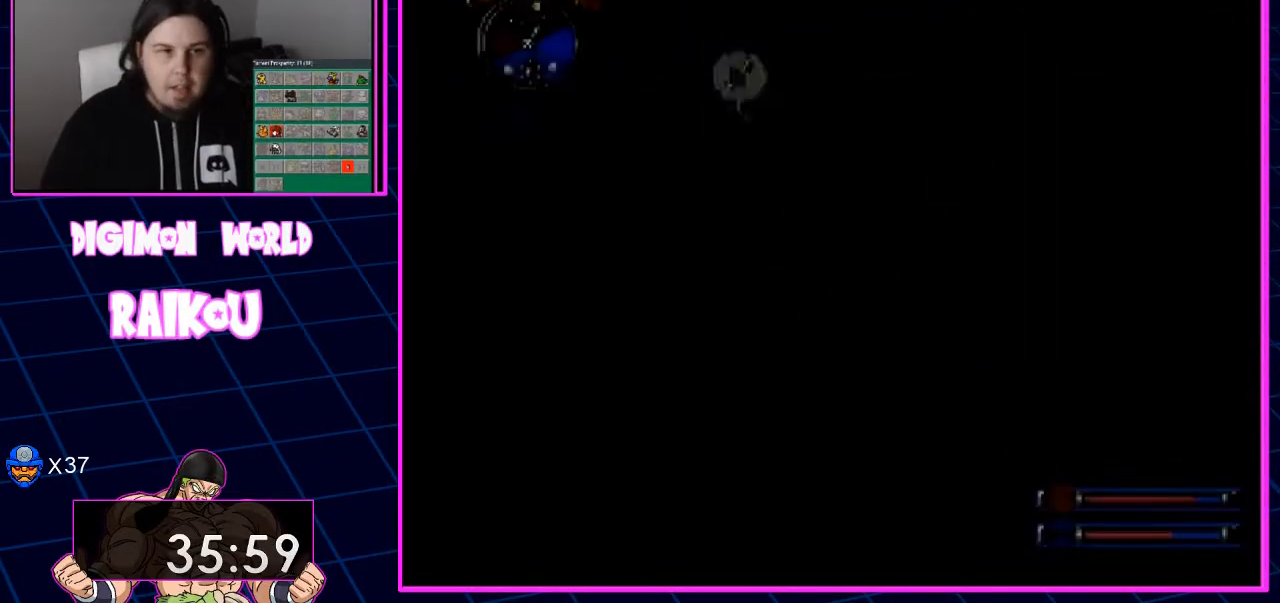
{"buttons": ["DPAD_DOWN", "DPAD_RIGHT"], "left_stick": "center", "right_stick": "center", "events": []}
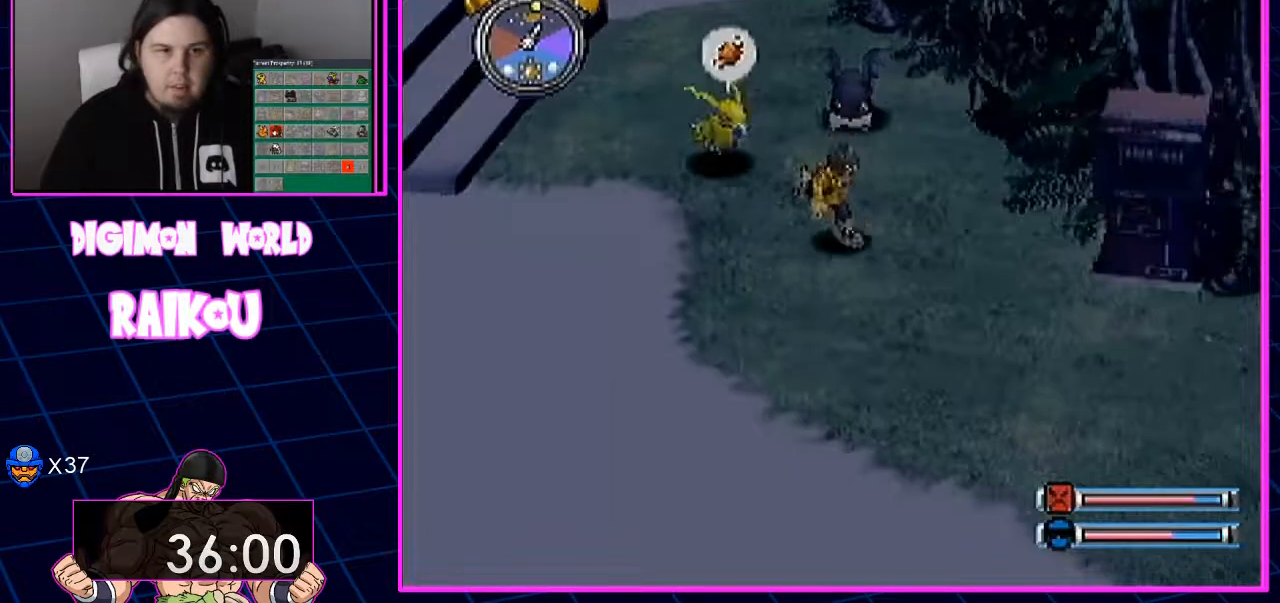
{"buttons": ["DPAD_DOWN", "DPAD_RIGHT"], "left_stick": "center", "right_stick": "center"}